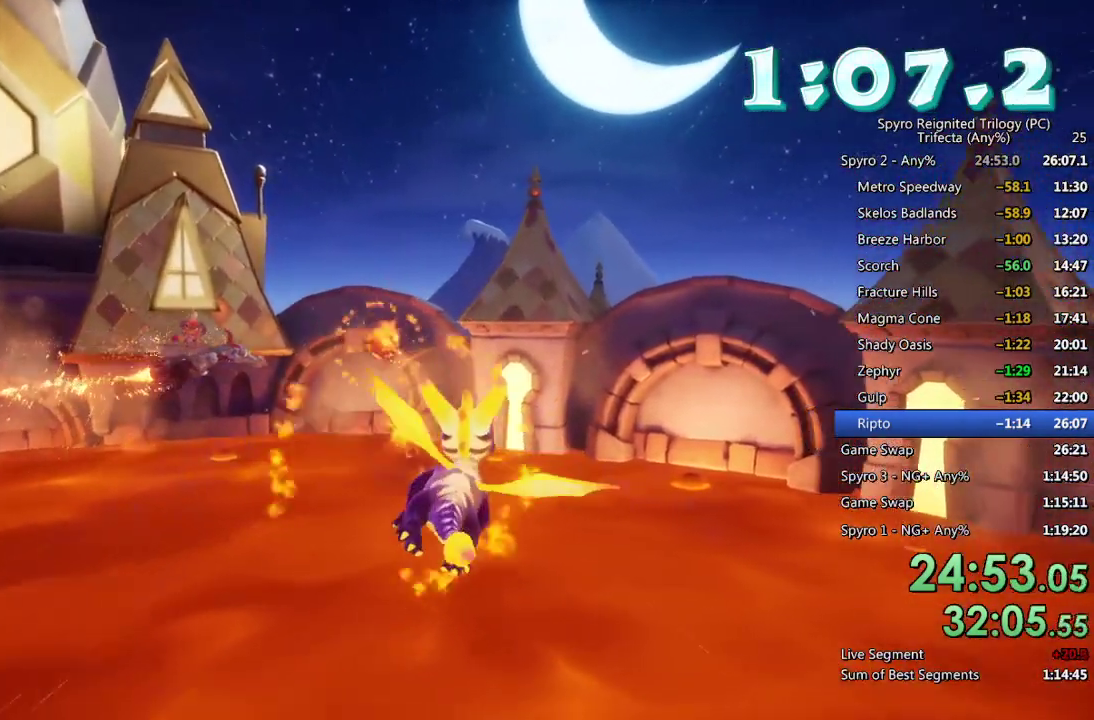
Gameplay with a controller (PlayStation layout); each line is a JSON object with the inputs held at the frame after it. "events" lists button and stick changes between this image and that frame as [ms after this image, input, new state], when the widget could be followed in between. Not read: START.
{"buttons": ["CIRCLE"], "left_stick": "center", "right_stick": "center", "events": [[17, "CIRCLE", "down"], [67, "CIRCLE", "up"], [117, "CIRCLE", "down"], [183, "CIRCLE", "up"], [200, "left_stick", "right"], [250, "CIRCLE", "down"], [250, "left_stick", "center"], [300, "CIRCLE", "up"], [367, "CIRCLE", "down"], [417, "CIRCLE", "up"], [483, "CIRCLE", "down"]]}
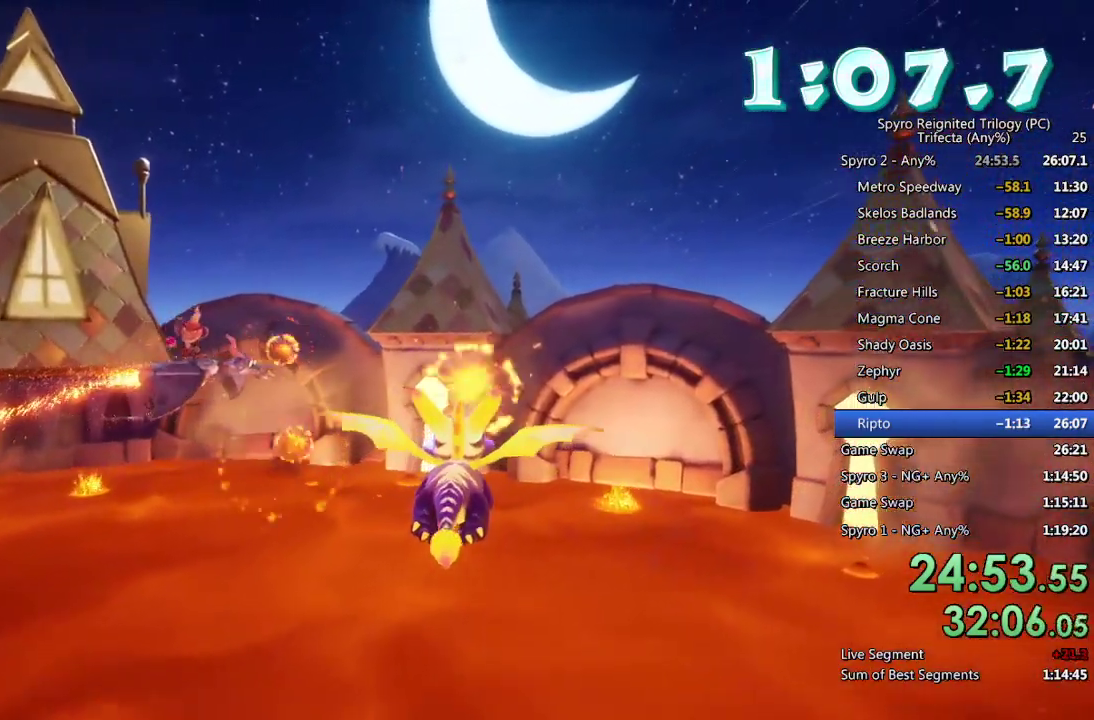
{"buttons": ["CIRCLE"], "left_stick": "center", "right_stick": "center", "events": [[33, "CIRCLE", "up"], [100, "CIRCLE", "down"], [167, "CIRCLE", "up"], [233, "CIRCLE", "down"], [267, "left_stick", "up-right"], [283, "CIRCLE", "up"], [333, "left_stick", "center"], [350, "CIRCLE", "down"], [417, "CIRCLE", "up"], [467, "CIRCLE", "down"]]}
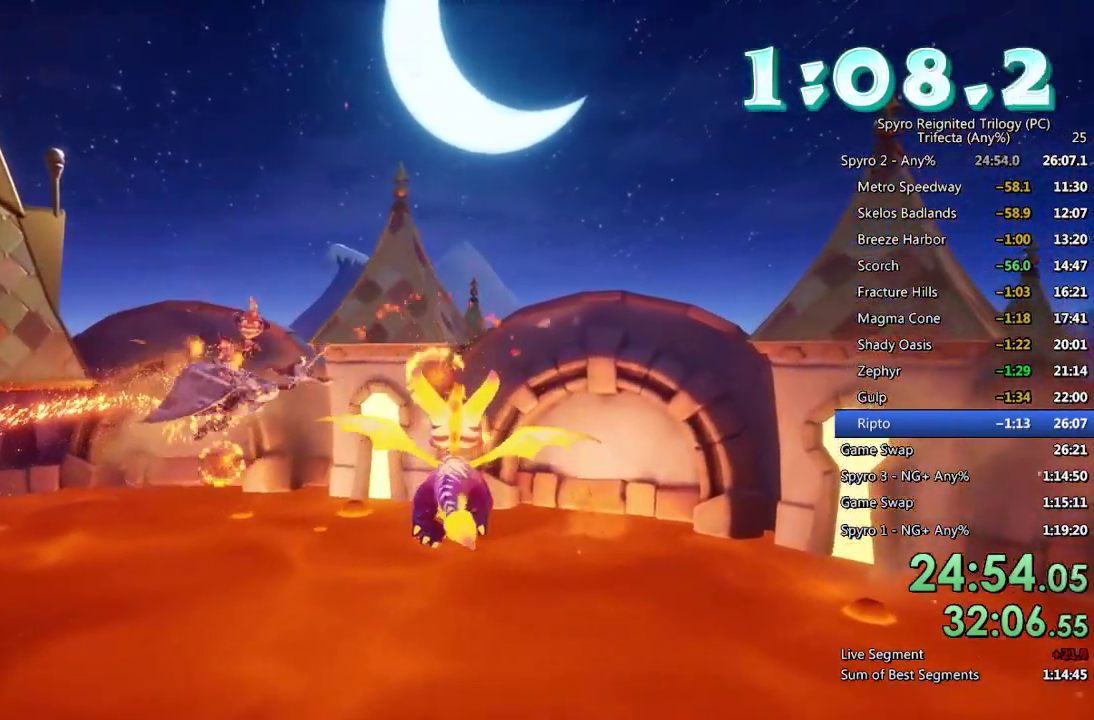
{"buttons": ["CIRCLE"], "left_stick": "up-right", "right_stick": "center", "events": [[33, "CIRCLE", "up"], [100, "CIRCLE", "down"], [150, "left_stick", "right"], [167, "CIRCLE", "up"], [267, "left_stick", "center"], [350, "CIRCLE", "down"], [400, "CIRCLE", "up"], [450, "CIRCLE", "down"], [483, "left_stick", "up-right"]]}
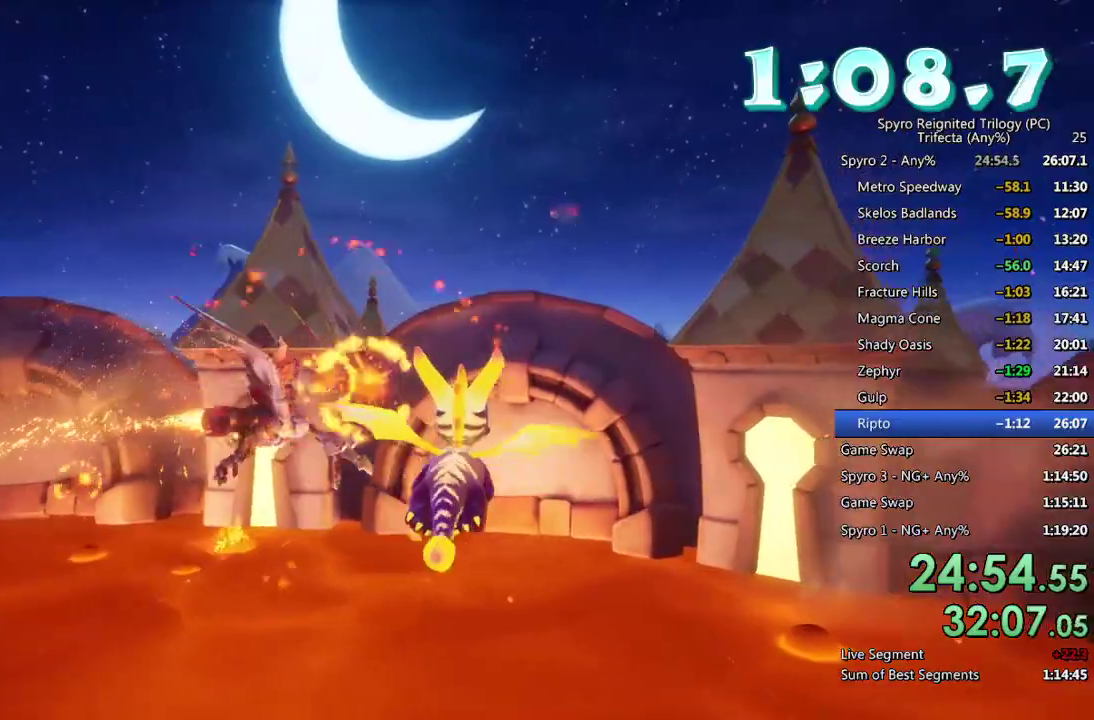
{"buttons": [], "left_stick": "right", "right_stick": "center", "events": [[17, "CIRCLE", "up"], [83, "CIRCLE", "down"], [83, "left_stick", "center"], [133, "CIRCLE", "up"], [200, "CIRCLE", "down"], [250, "CIRCLE", "up"], [317, "CIRCLE", "down"], [367, "CIRCLE", "up"], [417, "CIRCLE", "down"], [467, "left_stick", "right"], [483, "CIRCLE", "up"]]}
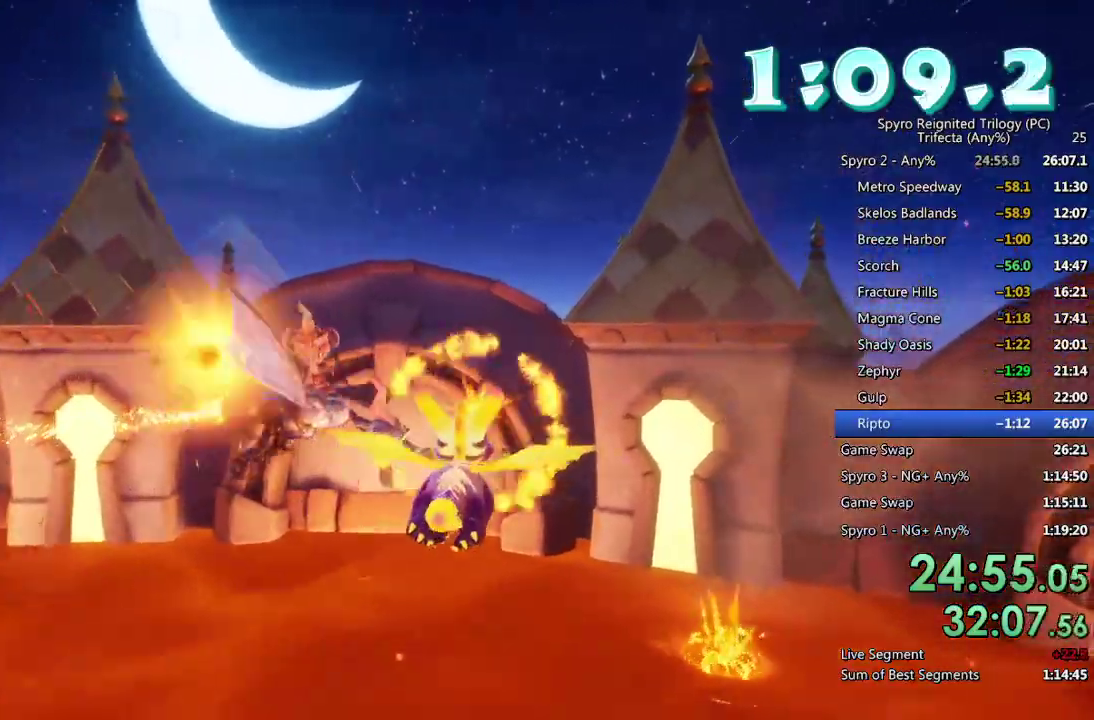
{"buttons": ["CIRCLE"], "left_stick": "center", "right_stick": "center", "events": [[33, "CIRCLE", "down"], [67, "left_stick", "center"], [83, "CIRCLE", "up"], [167, "CIRCLE", "down"], [217, "CIRCLE", "up"], [267, "CIRCLE", "down"], [267, "left_stick", "right"], [317, "CIRCLE", "up"], [383, "CIRCLE", "down"], [433, "left_stick", "center"], [450, "CIRCLE", "up"], [500, "CIRCLE", "down"]]}
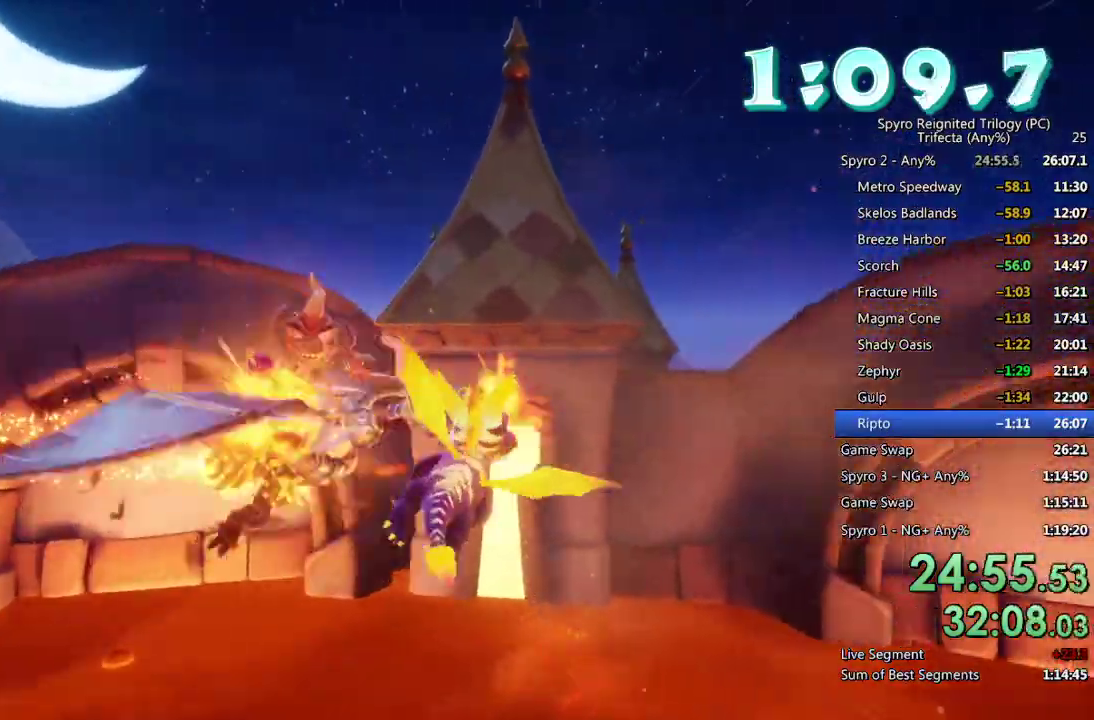
{"buttons": ["CIRCLE"], "left_stick": "right", "right_stick": "center", "events": [[17, "left_stick", "right"], [67, "CIRCLE", "up"], [117, "CIRCLE", "down"], [183, "CIRCLE", "up"], [233, "CIRCLE", "down"], [300, "CIRCLE", "up"], [367, "CIRCLE", "down"], [417, "CIRCLE", "up"], [483, "CIRCLE", "down"]]}
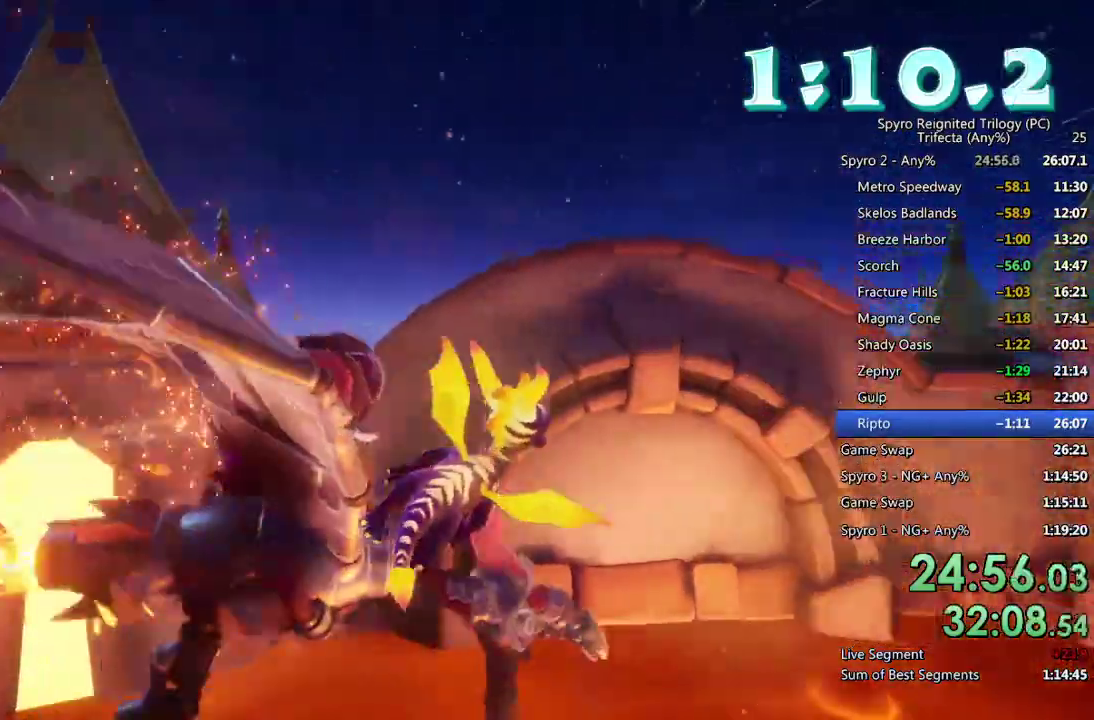
{"buttons": ["CIRCLE"], "left_stick": "center", "right_stick": "center", "events": [[33, "CIRCLE", "up"], [117, "CIRCLE", "down"], [167, "CIRCLE", "up"], [233, "CIRCLE", "down"], [300, "CIRCLE", "up"], [350, "CIRCLE", "down"], [417, "CIRCLE", "up"], [433, "left_stick", "center"], [483, "CIRCLE", "down"]]}
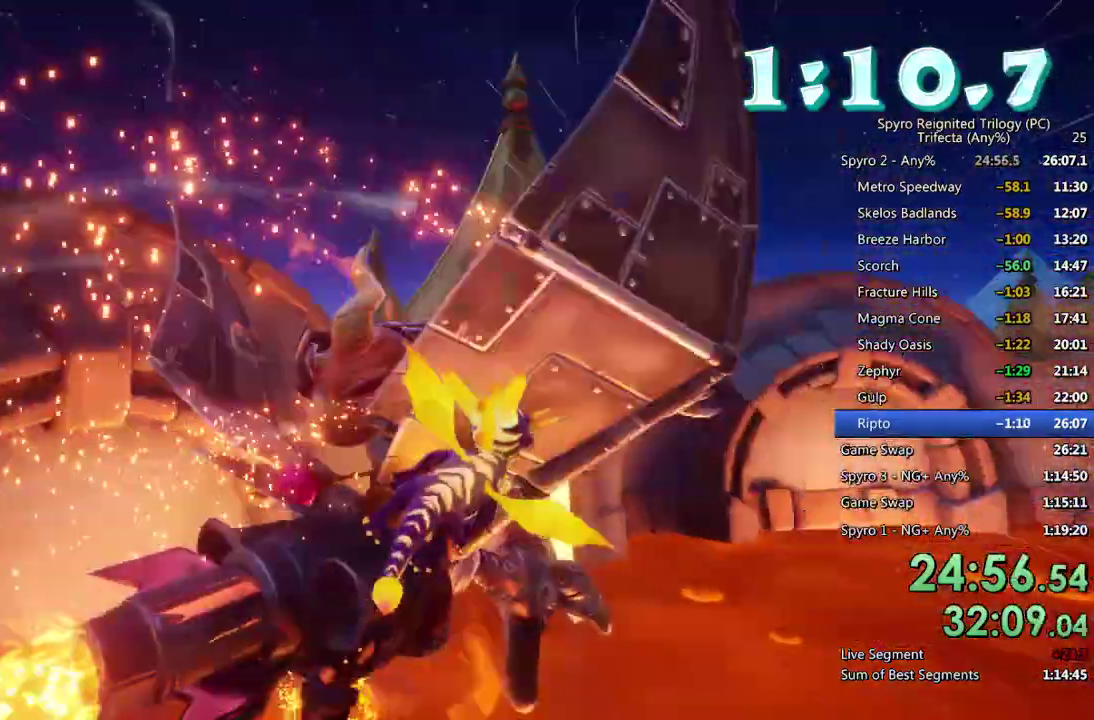
{"buttons": ["CIRCLE"], "left_stick": "down-right", "right_stick": "center", "events": [[50, "CIRCLE", "up"], [100, "CIRCLE", "down"], [133, "left_stick", "right"], [167, "CIRCLE", "up"], [233, "CIRCLE", "down"], [250, "left_stick", "center"], [300, "CIRCLE", "up"], [367, "CIRCLE", "down"], [433, "CIRCLE", "up"], [500, "CIRCLE", "down"], [500, "left_stick", "down-right"]]}
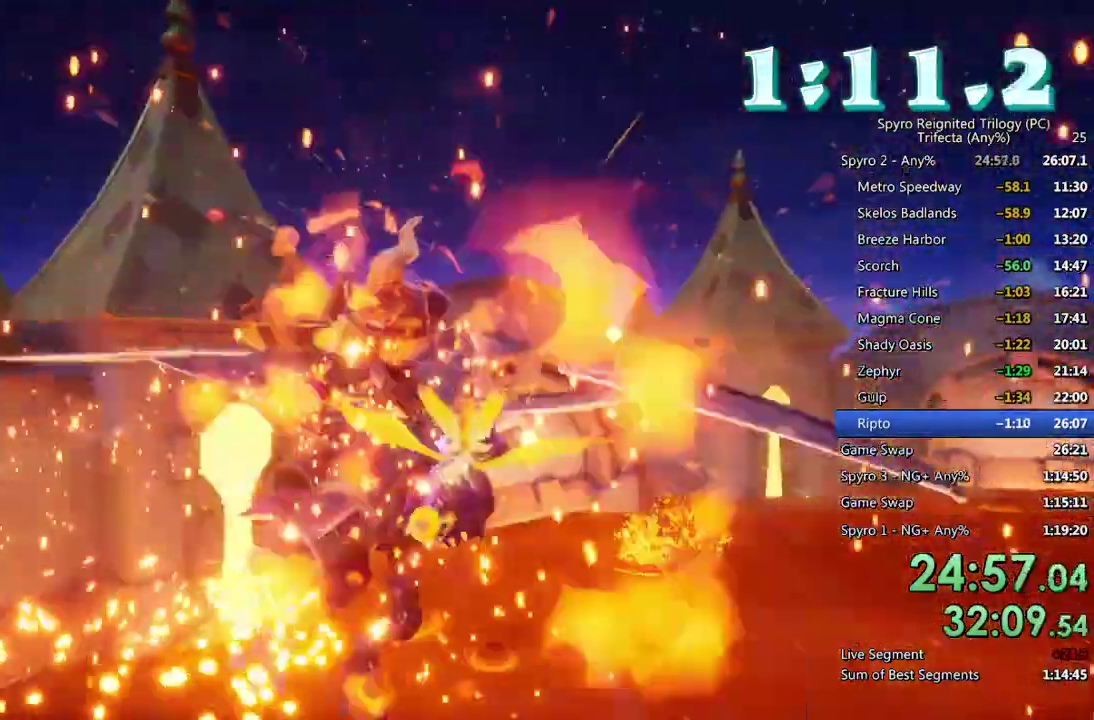
{"buttons": [], "left_stick": "right", "right_stick": "center", "events": [[67, "CIRCLE", "up"], [67, "left_stick", "center"], [133, "CIRCLE", "down"], [200, "CIRCLE", "up"], [250, "left_stick", "right"], [267, "CIRCLE", "down"], [333, "CIRCLE", "up"], [383, "CIRCLE", "down"], [467, "CIRCLE", "up"]]}
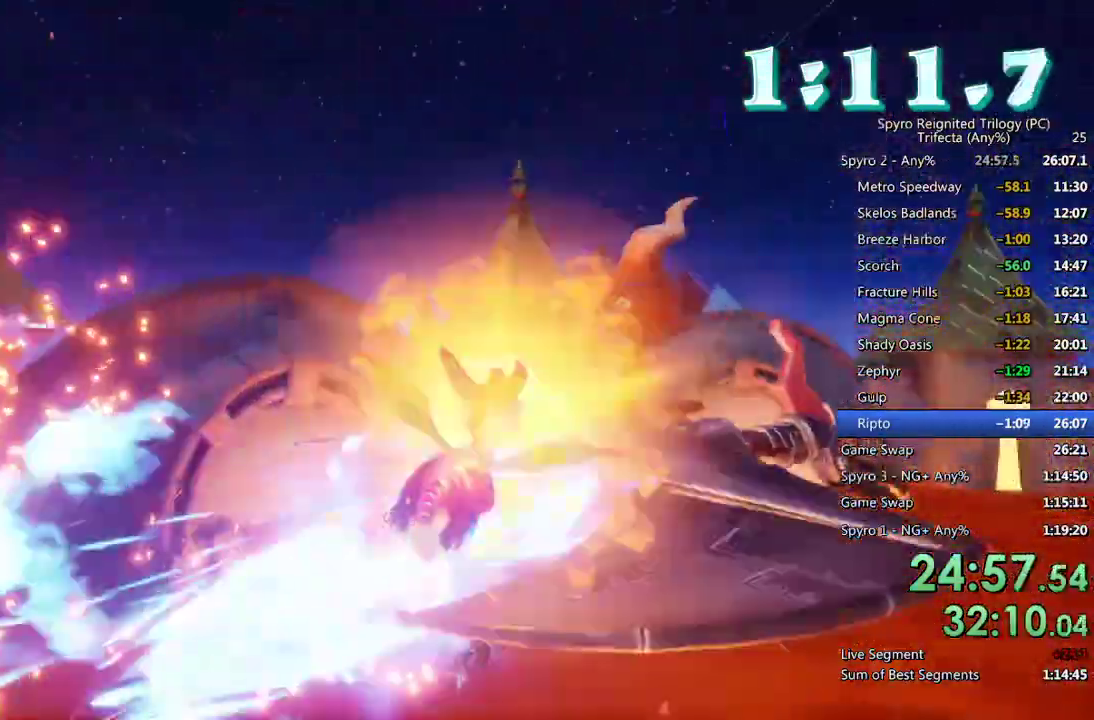
{"buttons": [], "left_stick": "right", "right_stick": "right", "events": [[500, "right_stick", "right"]]}
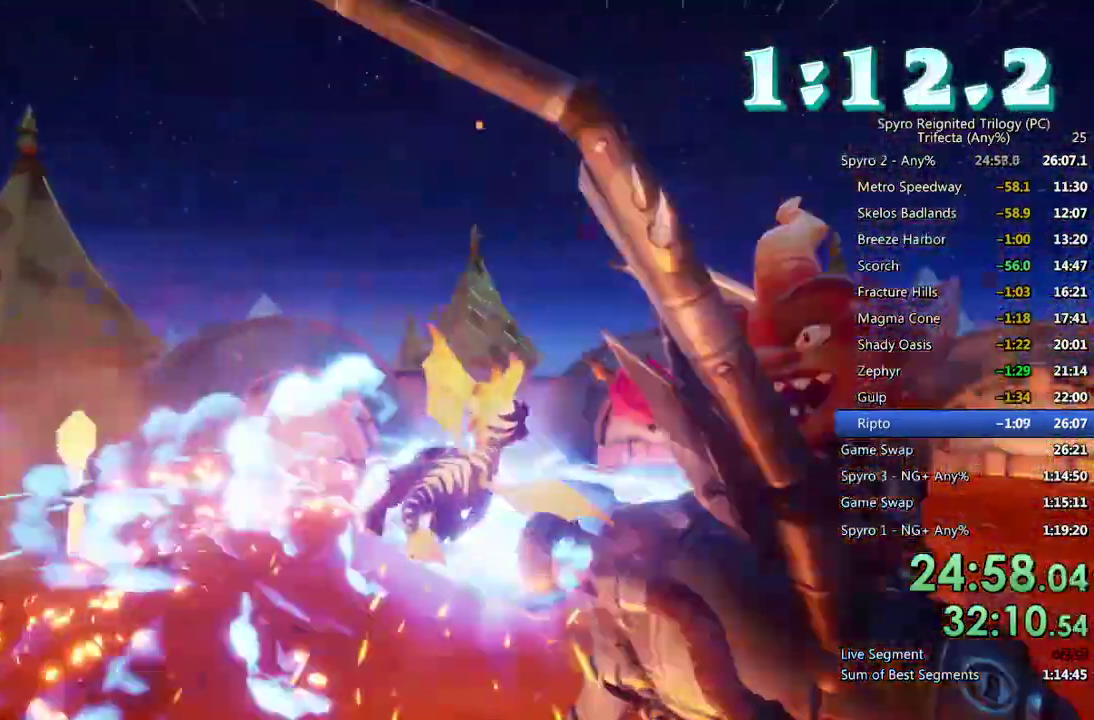
{"buttons": [], "left_stick": "right", "right_stick": "right", "events": [[50, "left_stick", "down-right"], [100, "CIRCLE", "down"], [217, "CIRCLE", "up"], [217, "left_stick", "right"]]}
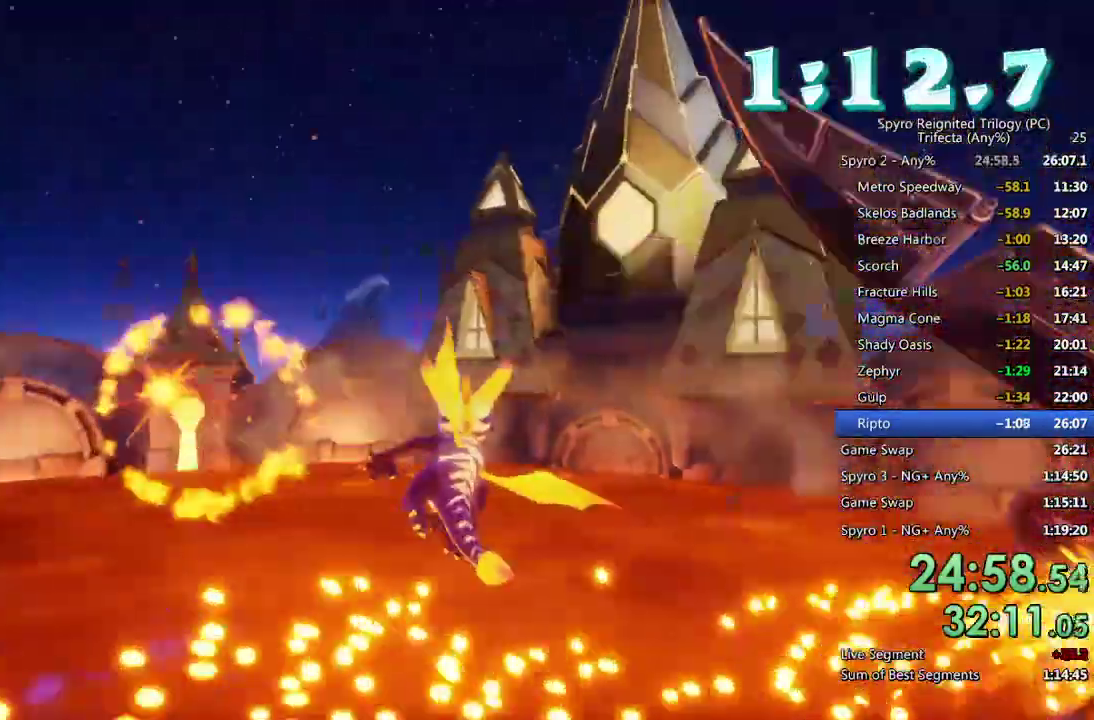
{"buttons": [], "left_stick": "right", "right_stick": "center", "events": [[367, "right_stick", "center"]]}
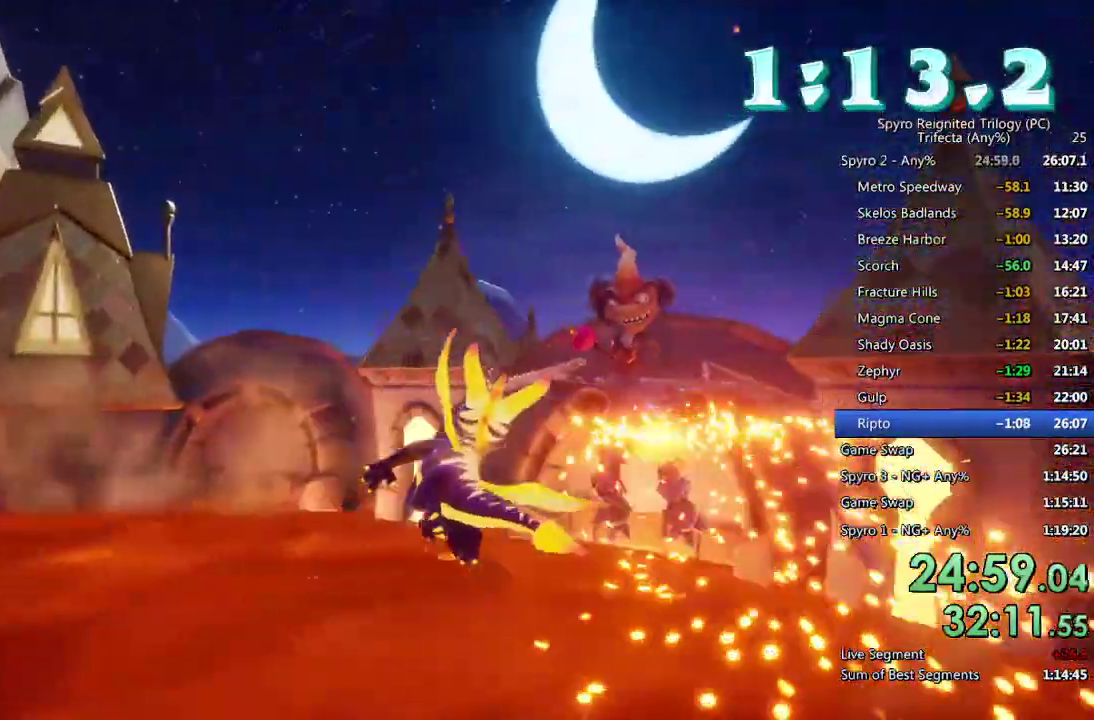
{"buttons": [], "left_stick": "center", "right_stick": "center", "events": [[50, "CIRCLE", "down"], [133, "CIRCLE", "up"], [183, "CIRCLE", "down"], [233, "left_stick", "center"], [267, "CIRCLE", "up"], [317, "CIRCLE", "down"], [400, "CIRCLE", "up"], [450, "CIRCLE", "down"], [500, "CIRCLE", "up"]]}
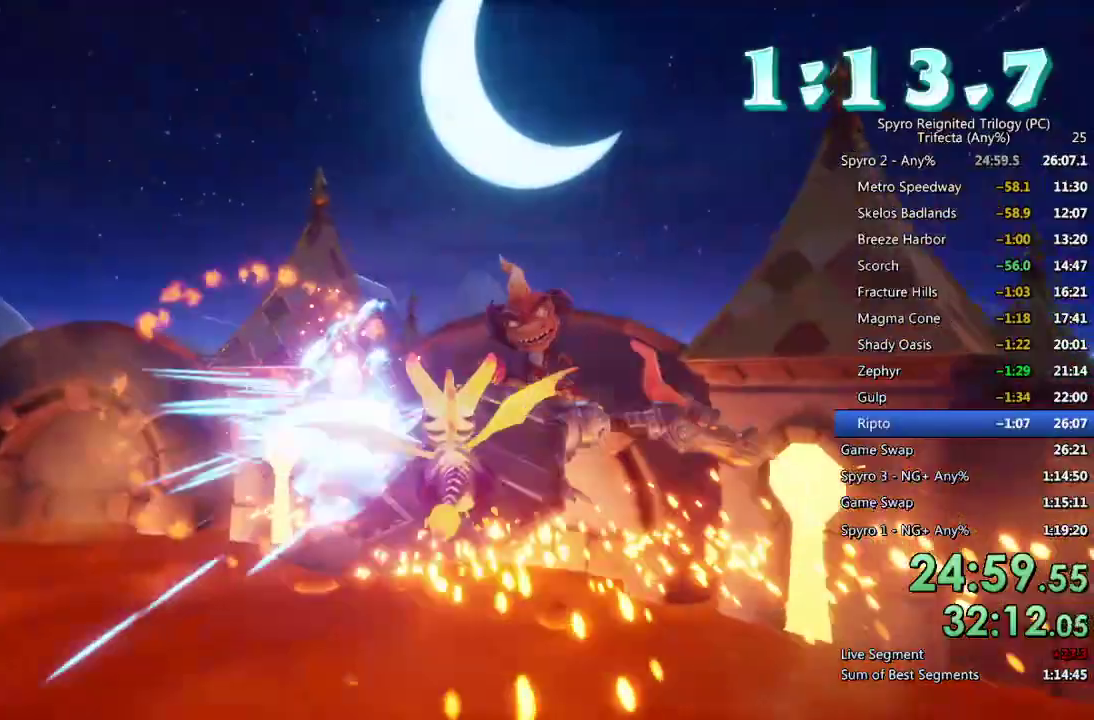
{"buttons": [], "left_stick": "right", "right_stick": "right", "events": [[33, "left_stick", "down-right"], [83, "CIRCLE", "down"], [100, "left_stick", "right"], [133, "CIRCLE", "up"], [200, "CIRCLE", "down"], [267, "CIRCLE", "up"], [333, "CIRCLE", "down"], [383, "CIRCLE", "up"], [433, "right_stick", "right"]]}
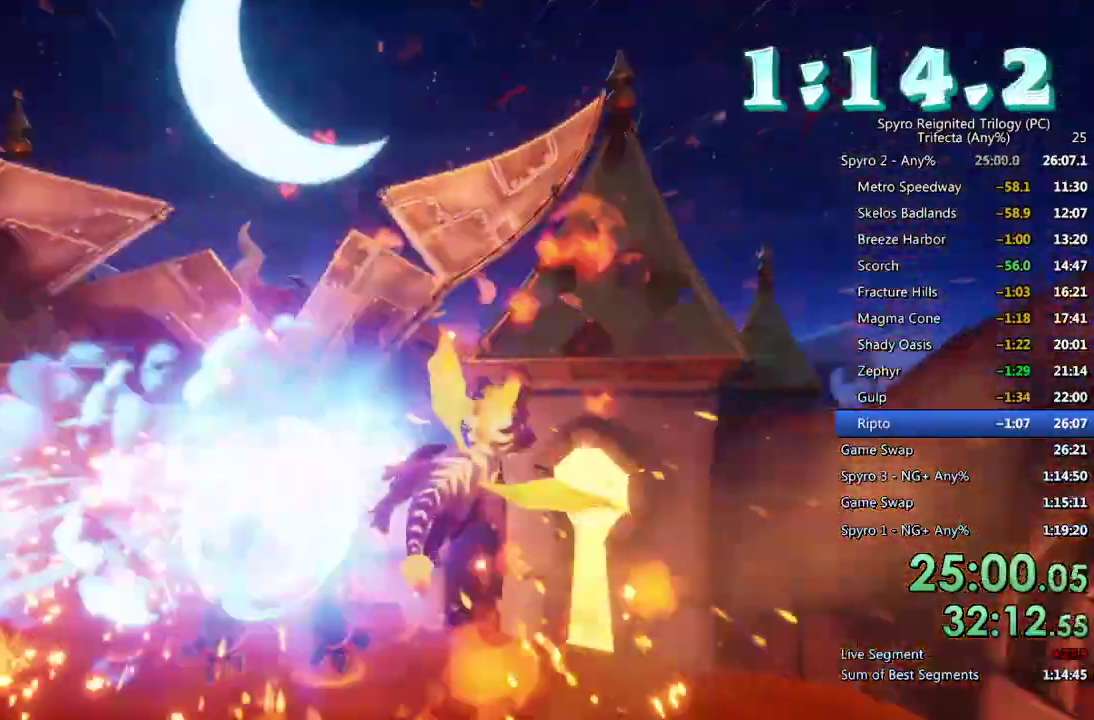
{"buttons": [], "left_stick": "left", "right_stick": "left", "events": [[17, "right_stick", "center"], [50, "left_stick", "left"], [383, "right_stick", "left"]]}
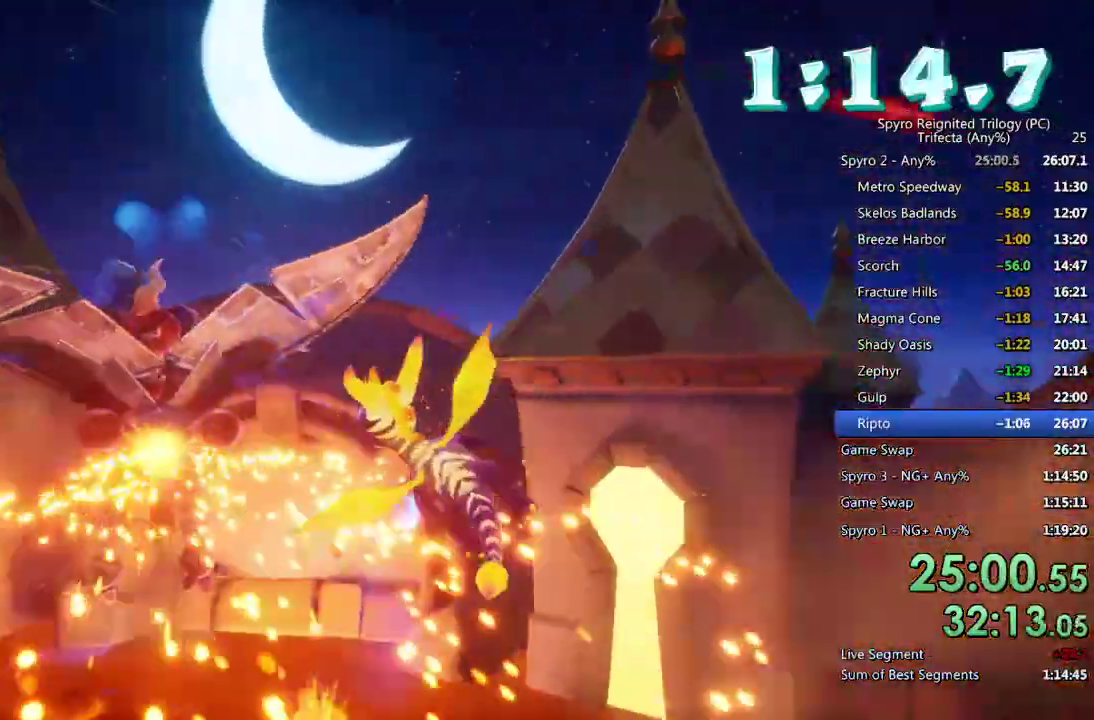
{"buttons": ["CIRCLE"], "left_stick": "center", "right_stick": "center", "events": [[83, "right_stick", "center"], [150, "CIRCLE", "down"], [183, "left_stick", "center"], [200, "CIRCLE", "up"], [267, "CIRCLE", "down"], [317, "CIRCLE", "up"], [367, "CIRCLE", "down"], [450, "CIRCLE", "up"], [500, "CIRCLE", "down"]]}
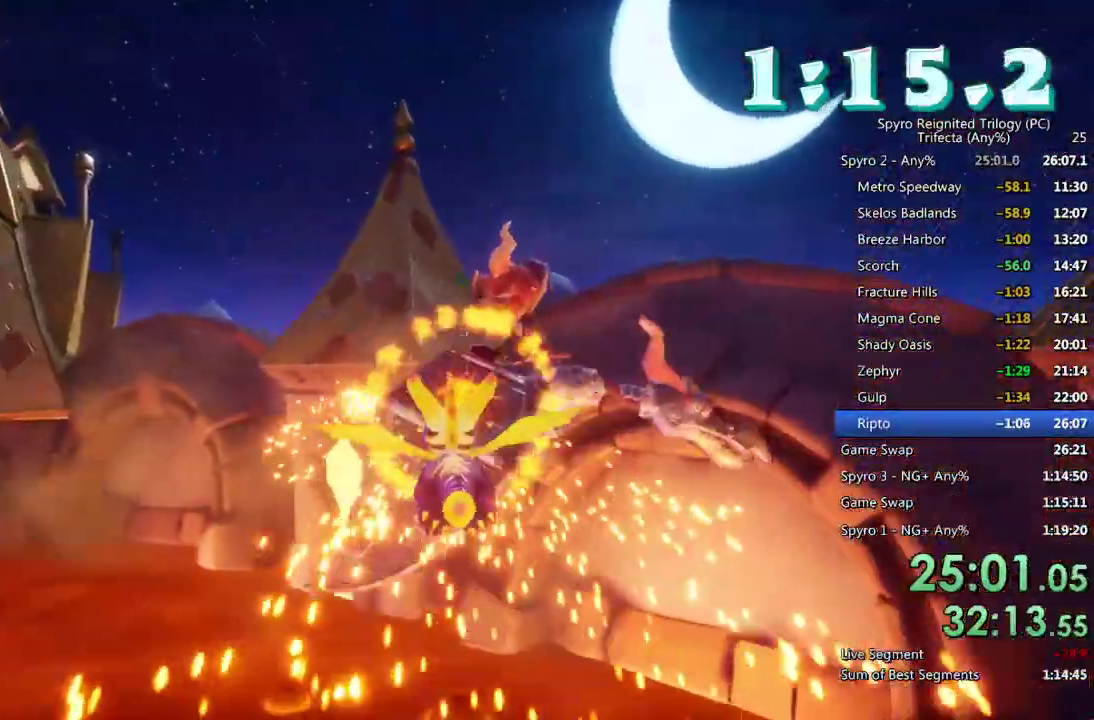
{"buttons": ["CIRCLE"], "left_stick": "center", "right_stick": "center", "events": [[50, "CIRCLE", "up"], [50, "left_stick", "right"], [117, "CIRCLE", "down"], [133, "left_stick", "center"], [167, "CIRCLE", "up"], [233, "CIRCLE", "down"], [233, "left_stick", "left"], [300, "CIRCLE", "up"], [350, "CIRCLE", "down"], [350, "left_stick", "center"], [400, "CIRCLE", "up"], [467, "CIRCLE", "down"]]}
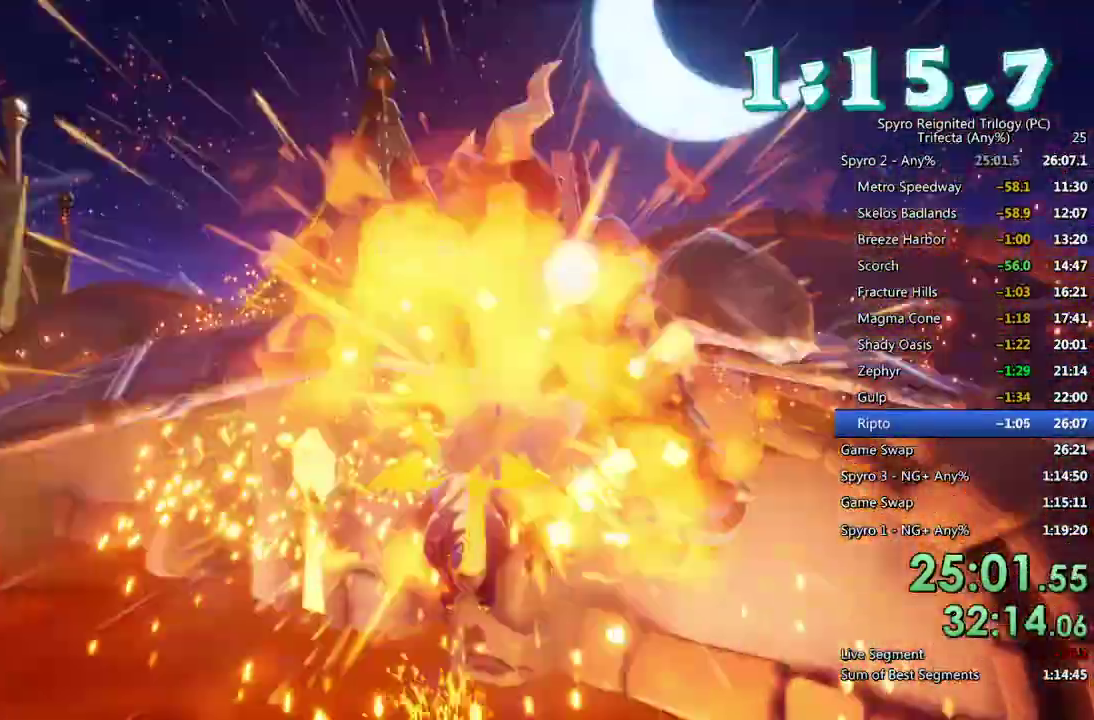
{"buttons": ["L1", "L2"], "left_stick": "left", "right_stick": "center", "events": [[17, "CIRCLE", "up"], [17, "left_stick", "left"], [83, "CIRCLE", "down"], [133, "CIRCLE", "up"], [283, "right_stick", "left"], [433, "right_stick", "center"], [483, "L2", "down"], [500, "L1", "down"]]}
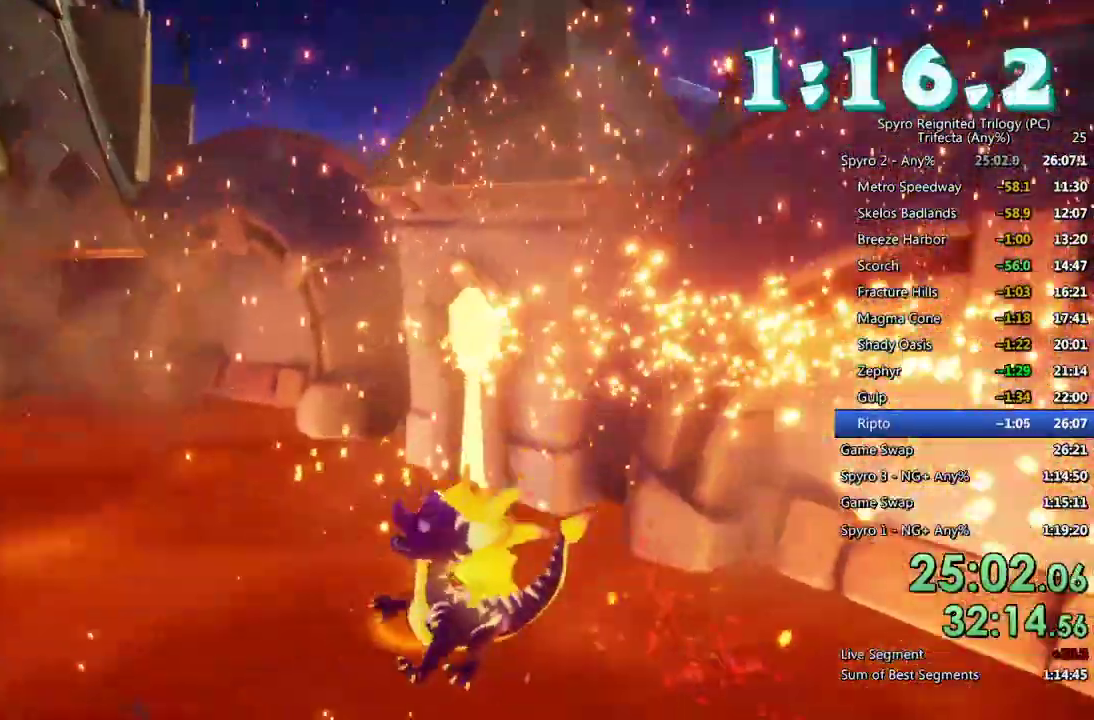
{"buttons": [], "left_stick": "left", "right_stick": "left", "events": [[67, "CROSS", "down"], [83, "L1", "up"], [117, "L2", "up"], [150, "CROSS", "up"], [217, "CROSS", "down"], [300, "CROSS", "up"], [450, "right_stick", "left"]]}
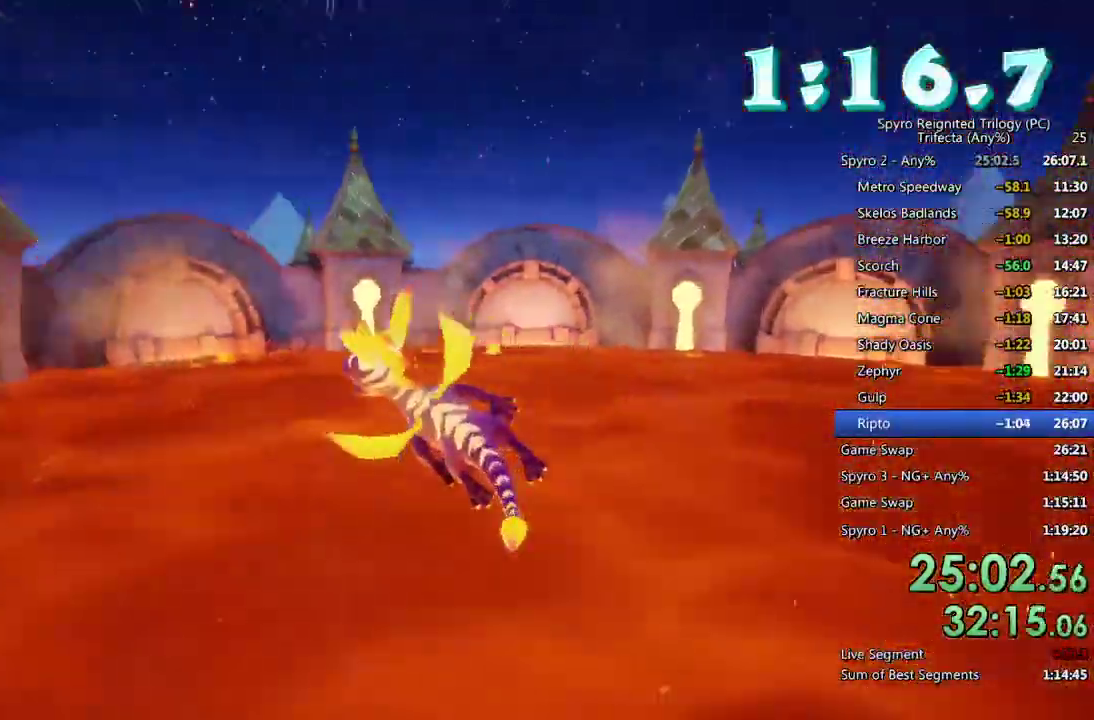
{"buttons": ["CIRCLE"], "left_stick": "left", "right_stick": "center", "events": [[167, "right_stick", "center"], [300, "CIRCLE", "down"], [400, "CIRCLE", "up"], [450, "CIRCLE", "down"]]}
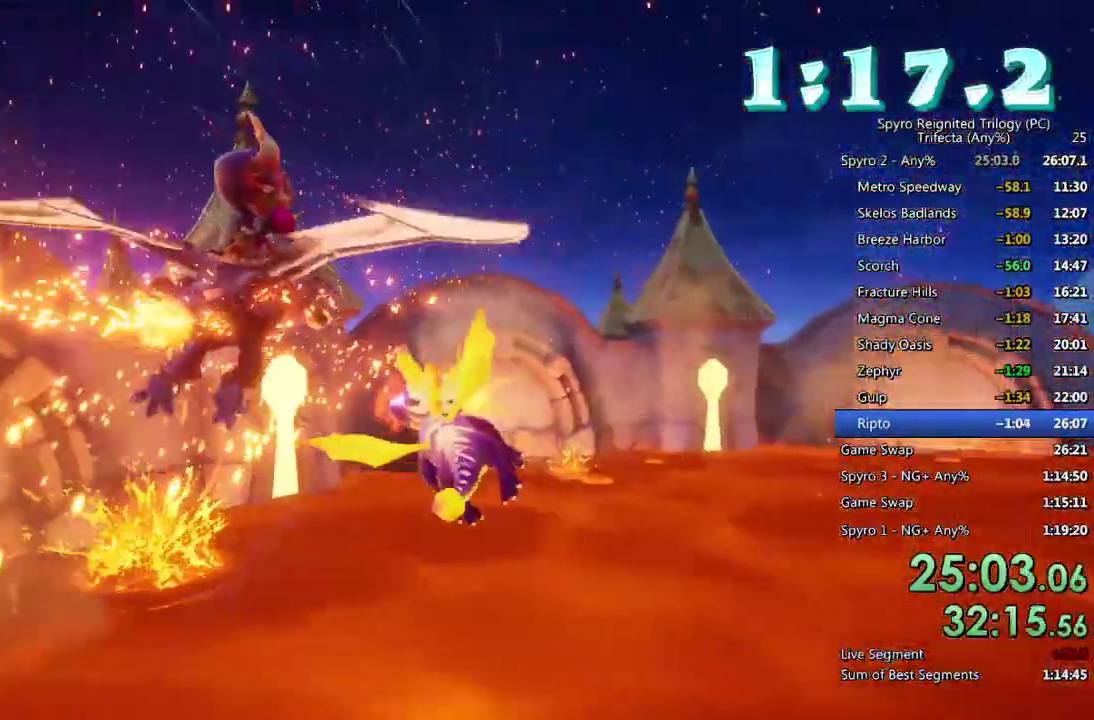
{"buttons": ["CIRCLE"], "left_stick": "right", "right_stick": "center", "events": [[33, "CIRCLE", "up"], [100, "CIRCLE", "down"], [150, "CIRCLE", "up"], [217, "CIRCLE", "down"], [217, "left_stick", "center"], [283, "CIRCLE", "up"], [283, "left_stick", "down-right"], [333, "CIRCLE", "down"], [417, "CIRCLE", "up"], [450, "left_stick", "right"], [467, "CIRCLE", "down"]]}
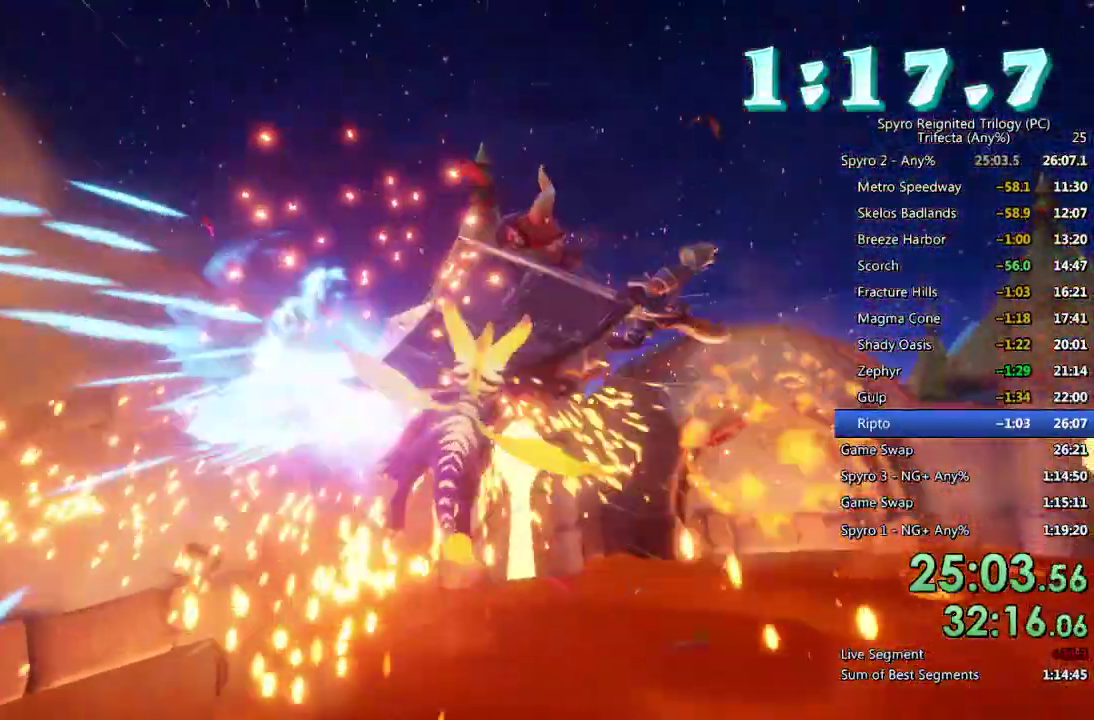
{"buttons": ["SQUARE"], "left_stick": "center", "right_stick": "center", "events": [[50, "CIRCLE", "up"], [100, "CIRCLE", "down"], [117, "left_stick", "center"], [317, "CIRCLE", "up"], [500, "SQUARE", "down"]]}